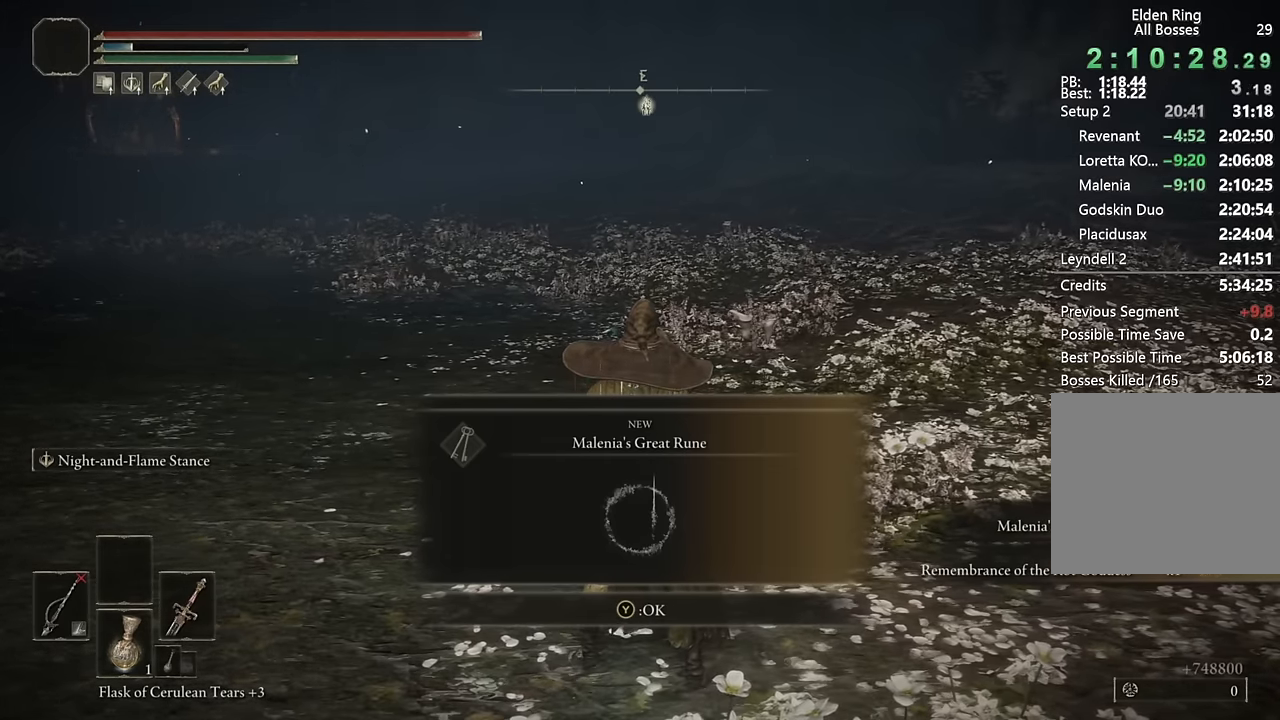
Gameplay with a controller (PlayStation layout); each line is a JSON object with the inputs held at the frame after it. "events" lists button and stick changes between this image and that frame as [ms after this image, input, new state], when the widget could be followed in between. Not read: R2.
{"buttons": ["TRIANGLE"], "left_stick": "center", "right_stick": "center", "events": [[283, "TOUCHPAD", "down"], [383, "TOUCHPAD", "up"], [450, "TRIANGLE", "down"]]}
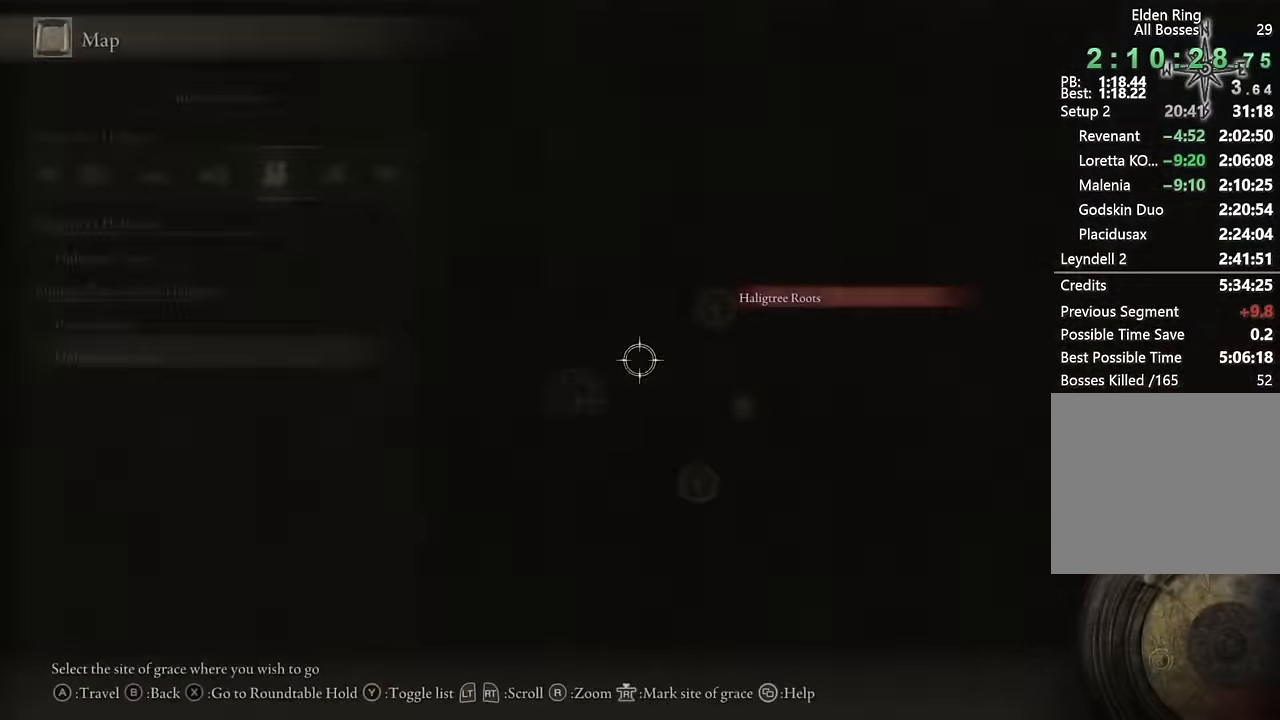
{"buttons": [], "left_stick": "center", "right_stick": "center", "events": [[50, "TRIANGLE", "up"], [133, "SQUARE", "down"], [217, "SQUARE", "up"], [300, "CROSS", "down"], [350, "CROSS", "up"]]}
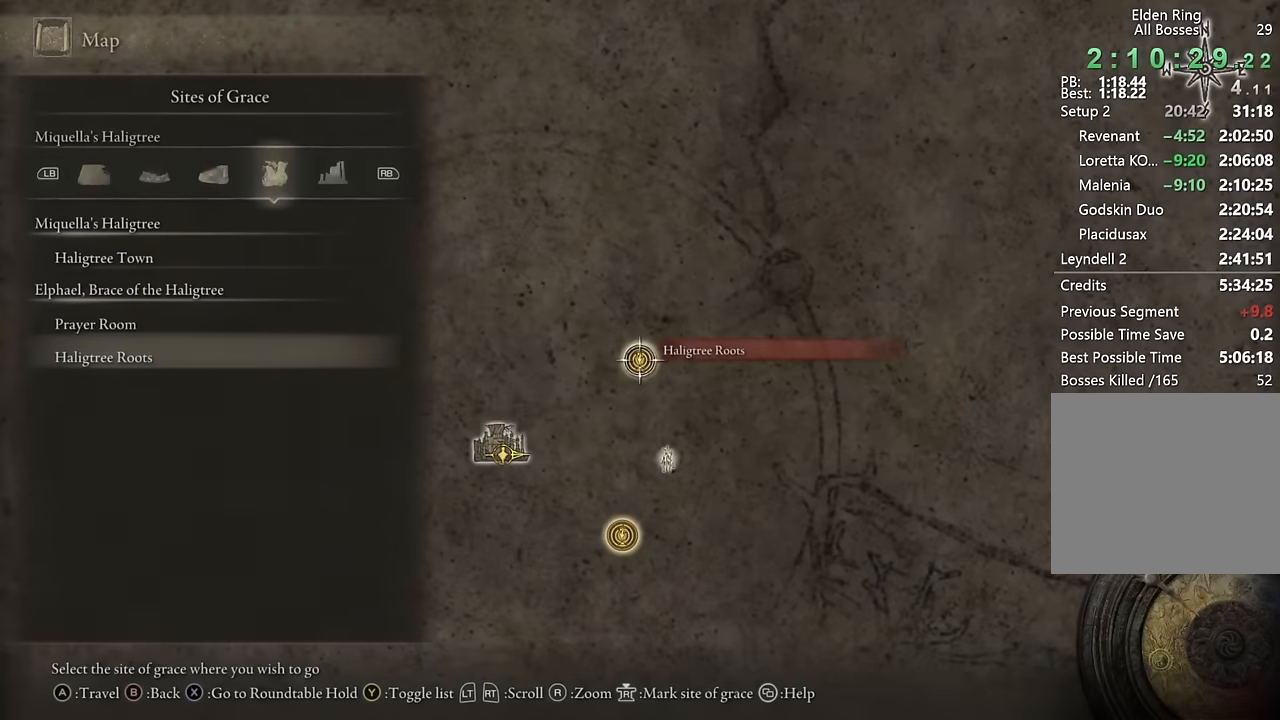
{"buttons": [], "left_stick": "center", "right_stick": "center", "events": []}
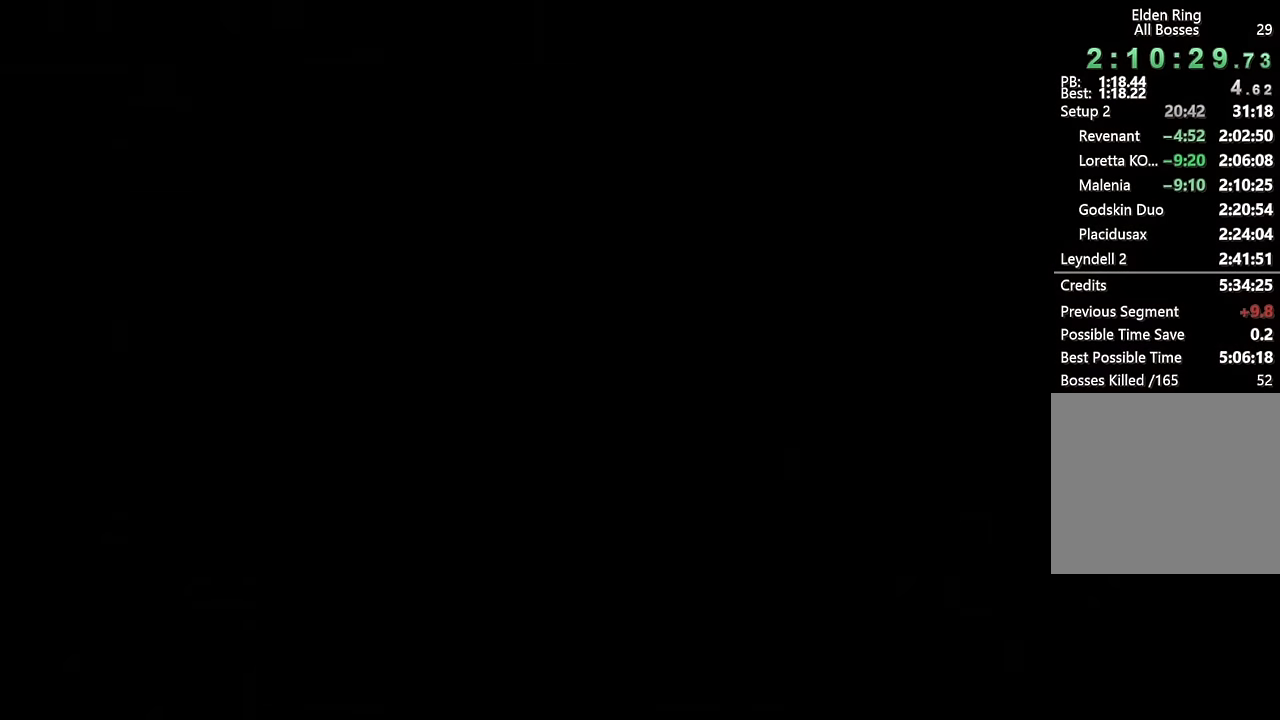
{"buttons": [], "left_stick": "center", "right_stick": "center", "events": []}
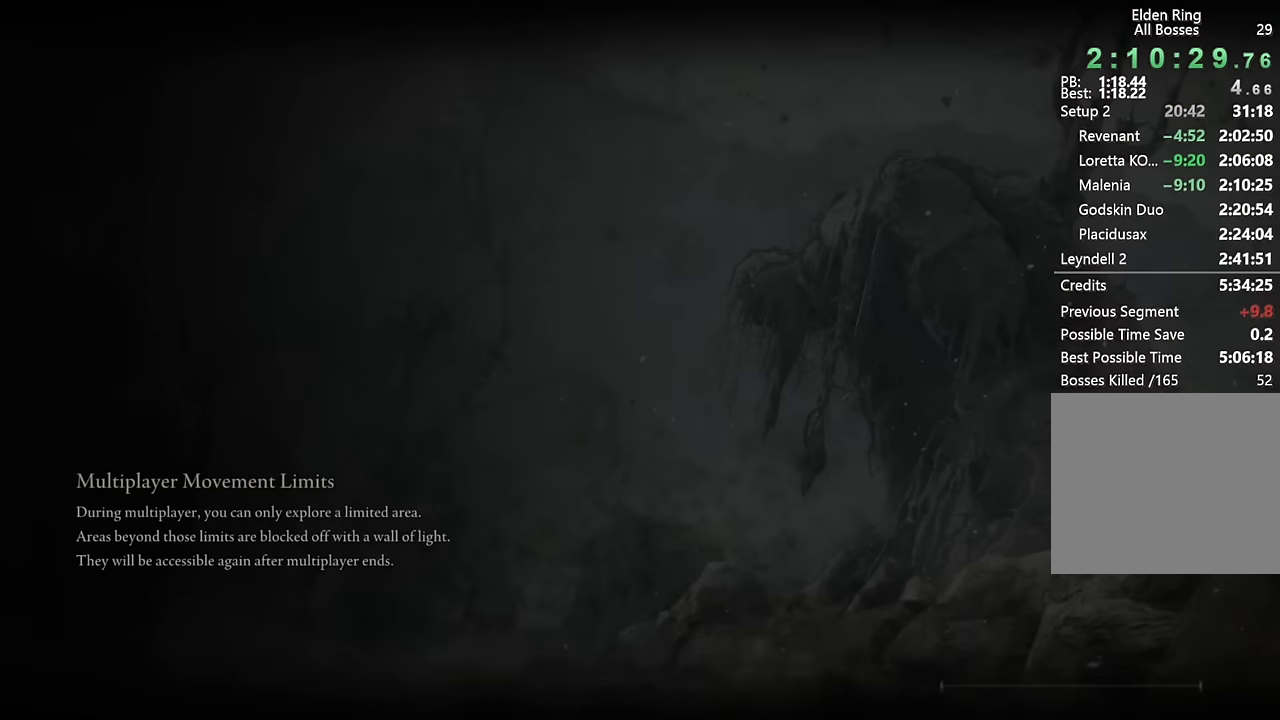
{"buttons": [], "left_stick": "center", "right_stick": "center", "events": []}
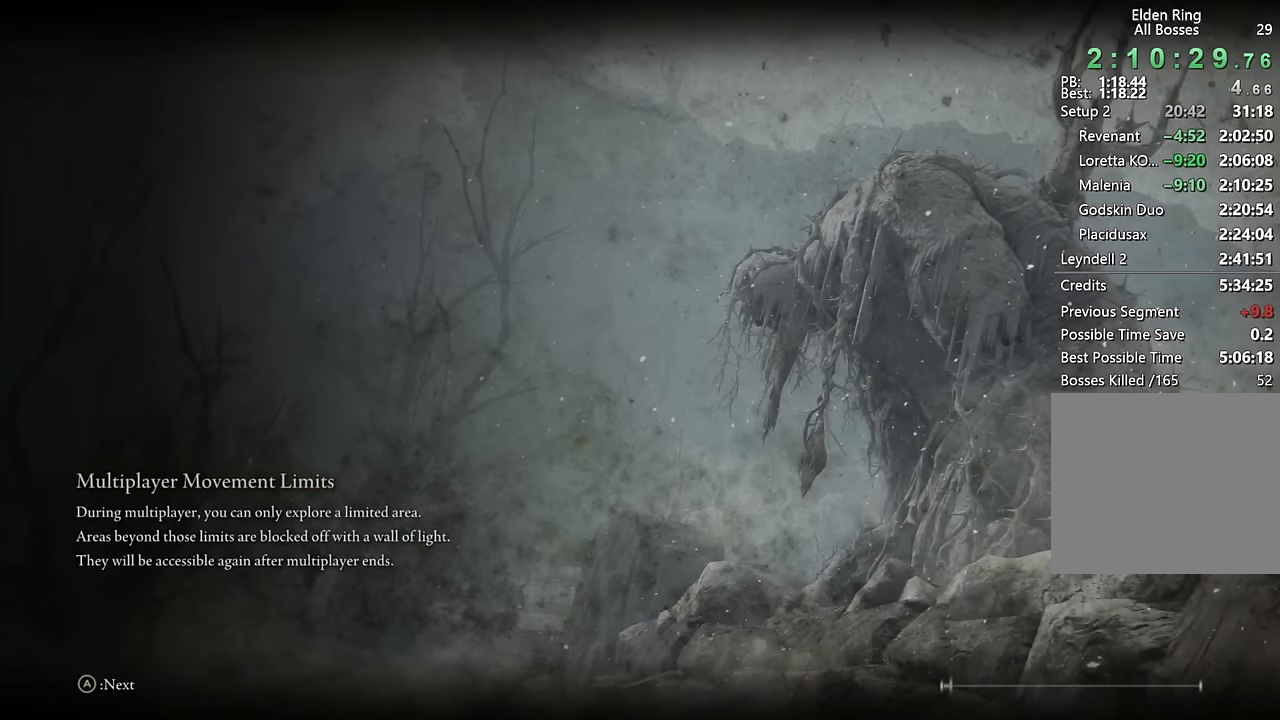
{"buttons": [], "left_stick": "center", "right_stick": "center", "events": []}
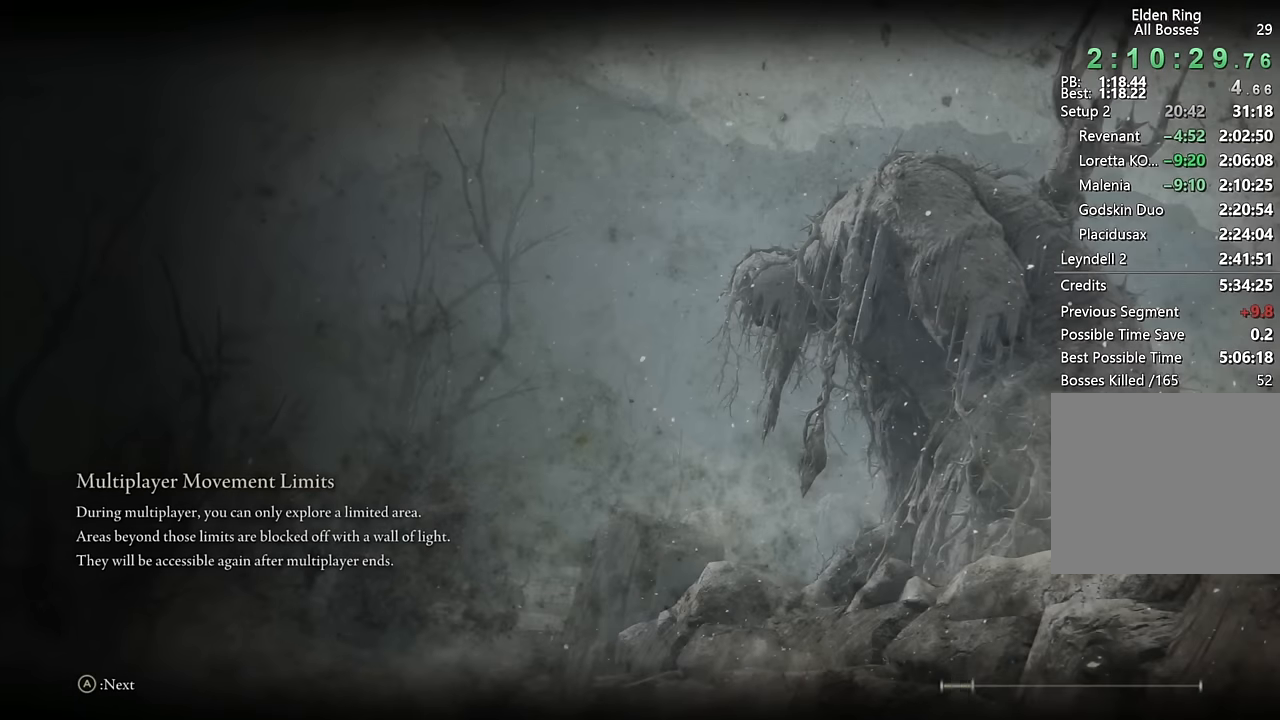
{"buttons": [], "left_stick": "center", "right_stick": "center", "events": []}
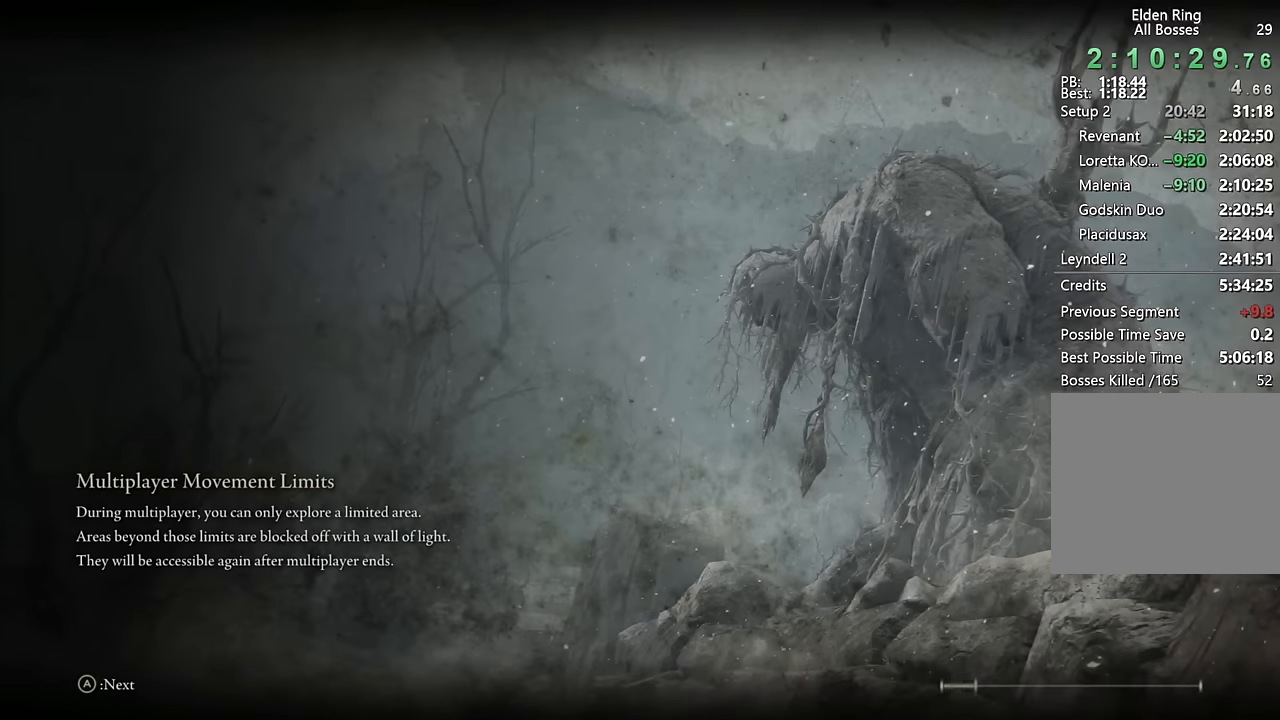
{"buttons": [], "left_stick": "center", "right_stick": "center", "events": []}
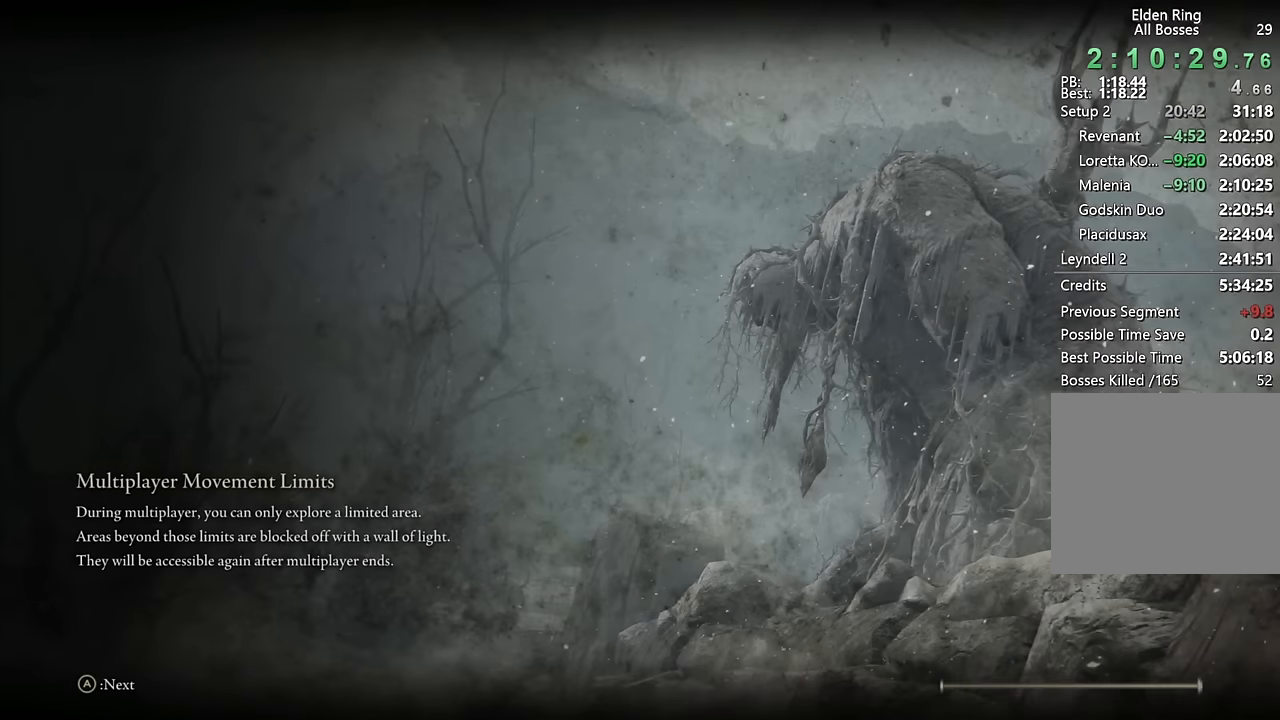
{"buttons": [], "left_stick": "up-right", "right_stick": "center", "events": [[466, "left_stick", "up-right"]]}
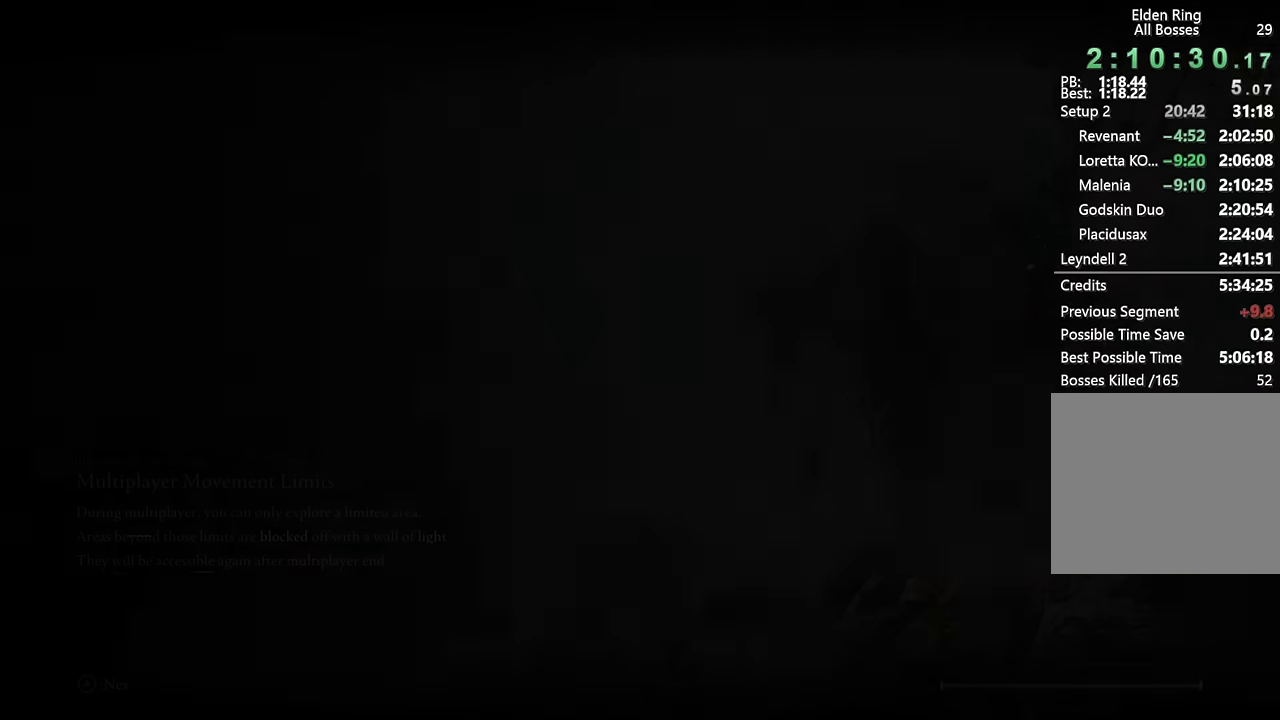
{"buttons": ["CIRCLE"], "left_stick": "up-right", "right_stick": "right"}